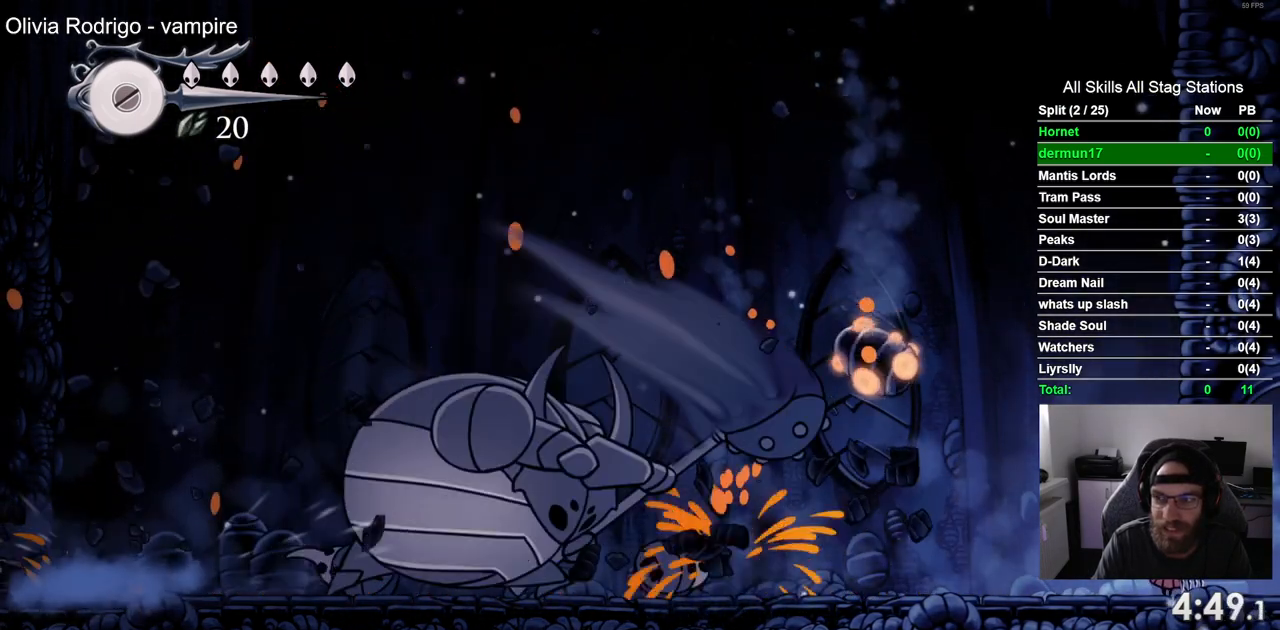
Gameplay with a controller (PlayStation layout); each line is a JSON object with the inputs held at the frame after it (dt_ms = milliseconds from this image to that frame). "events" lists button and stick changes between this image and that frame as [ms after this image, input, new state], when the widget could be followed in between. Not read: L3 R3.
{"dt_ms": 500, "buttons": ["DPAD_UP"], "left_stick": "center", "right_stick": "center", "events": []}
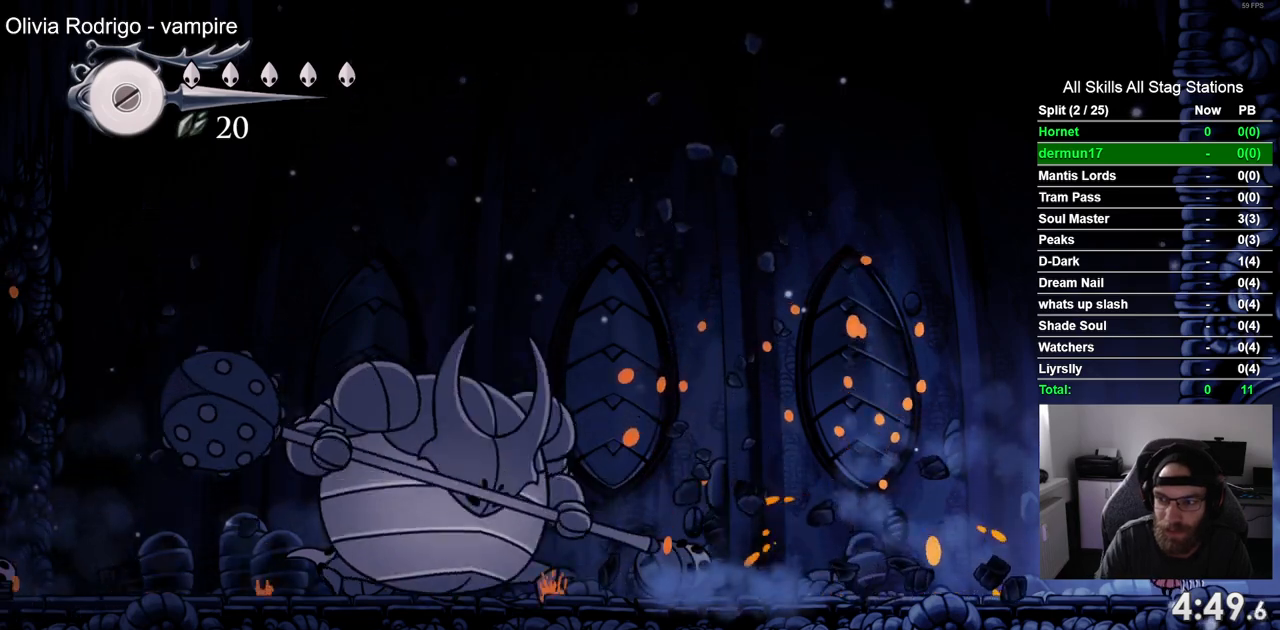
{"dt_ms": 500, "buttons": ["DPAD_UP"], "left_stick": "center", "right_stick": "center", "events": []}
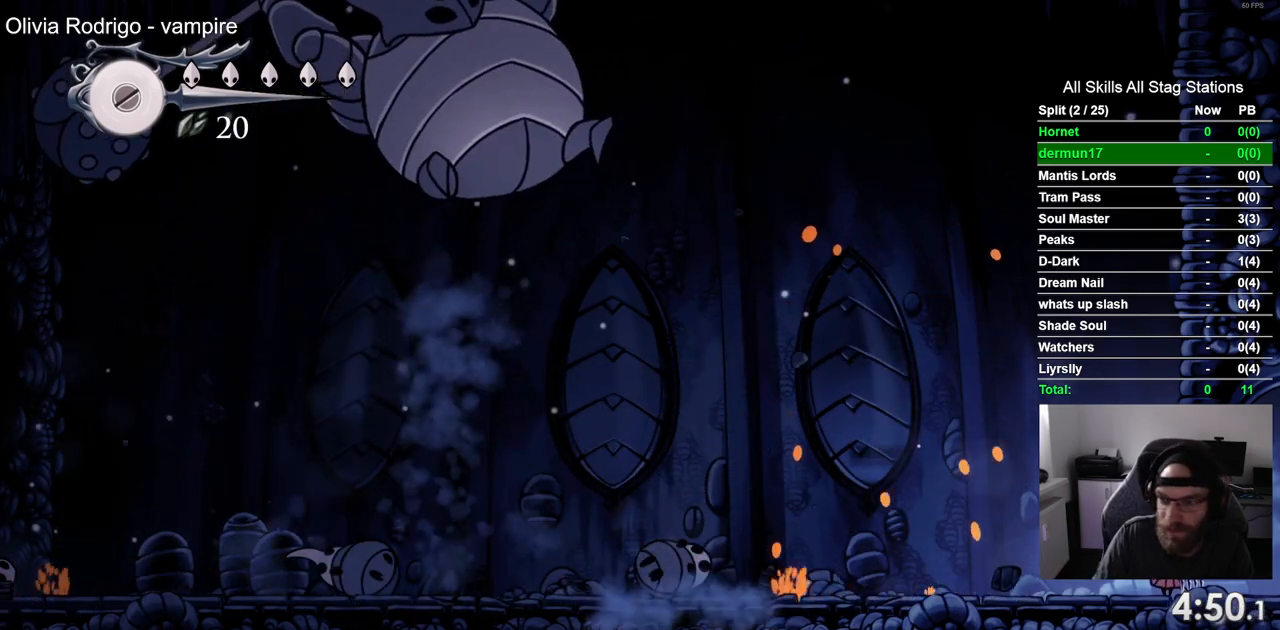
{"dt_ms": 500, "buttons": [], "left_stick": "center", "right_stick": "center", "events": [[200, "DPAD_UP", "up"]]}
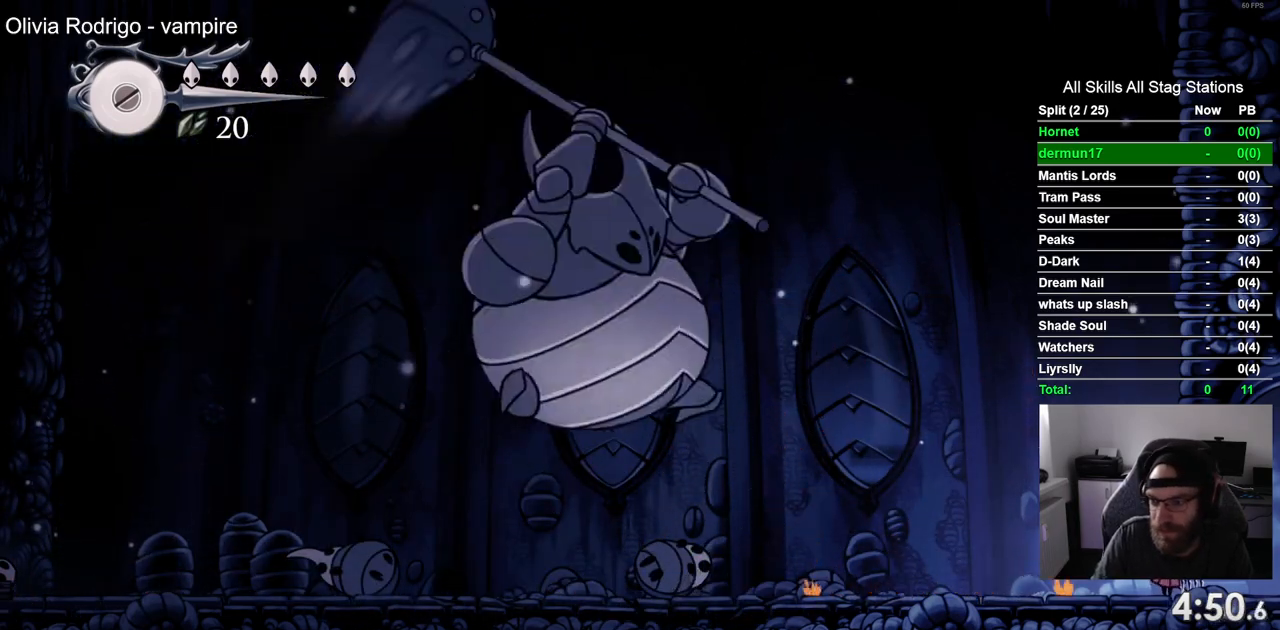
{"dt_ms": 500, "buttons": ["DPAD_LEFT"], "left_stick": "center", "right_stick": "center", "events": [[450, "DPAD_LEFT", "down"]]}
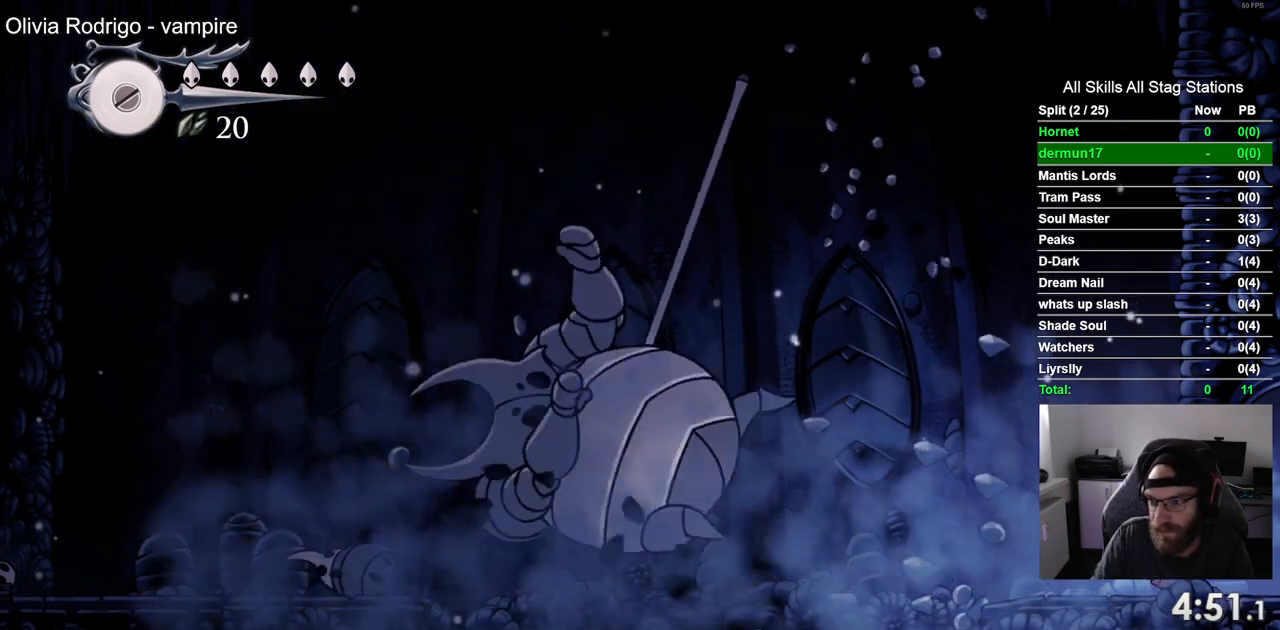
{"dt_ms": 500, "buttons": ["DPAD_LEFT"], "left_stick": "center", "right_stick": "center", "events": []}
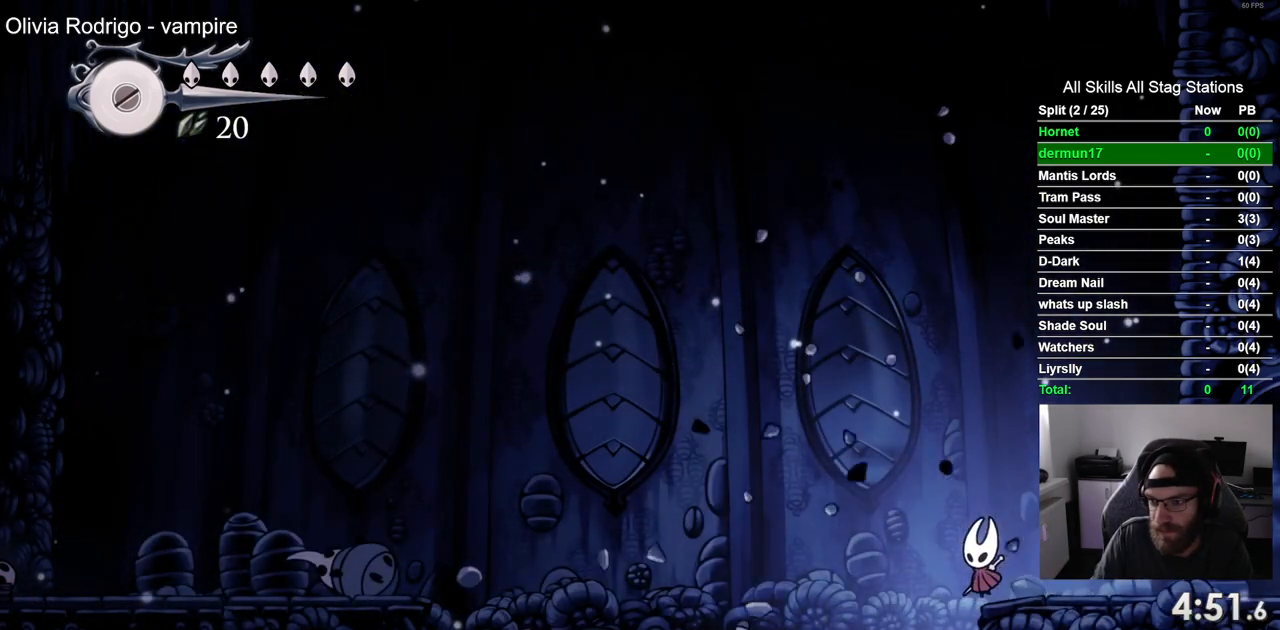
{"dt_ms": 500, "buttons": [], "left_stick": "center", "right_stick": "center", "events": [[400, "DPAD_LEFT", "up"]]}
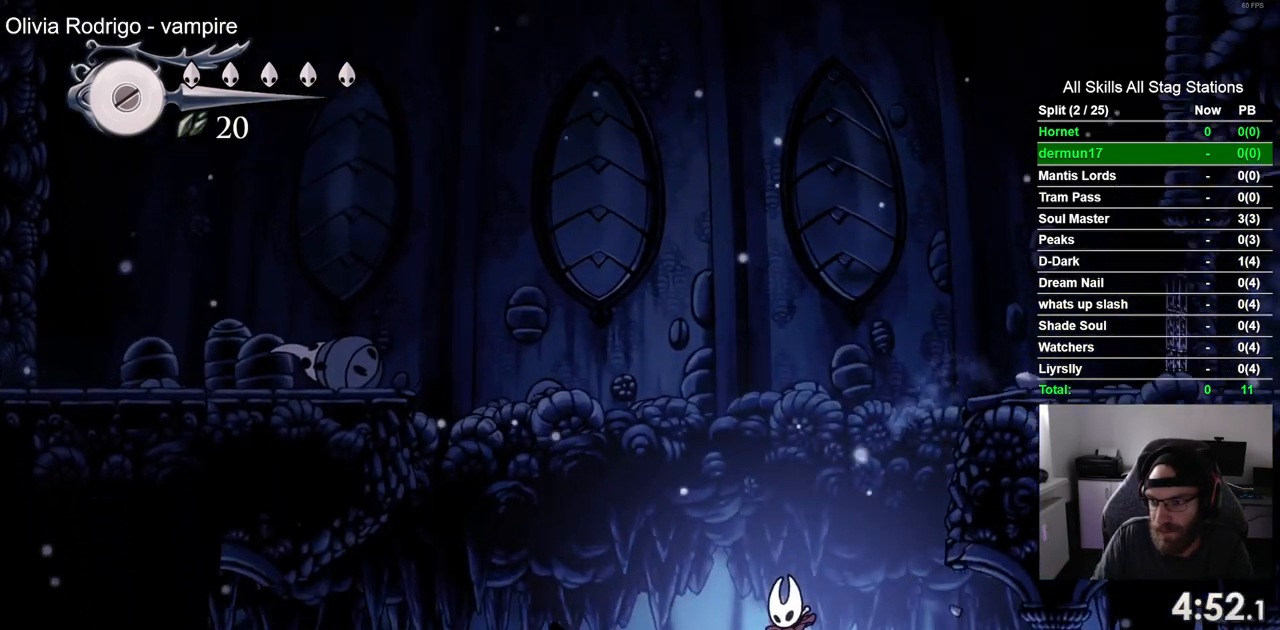
{"dt_ms": 500, "buttons": [], "left_stick": "center", "right_stick": "center", "events": []}
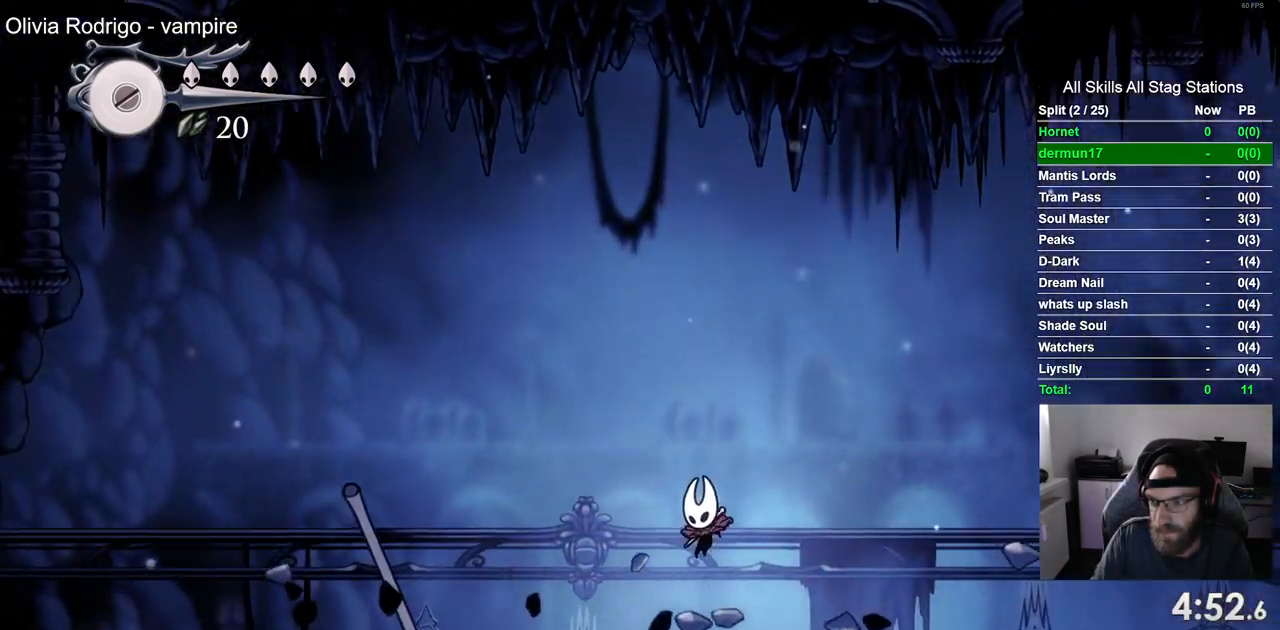
{"dt_ms": 500, "buttons": [], "left_stick": "center", "right_stick": "center", "events": []}
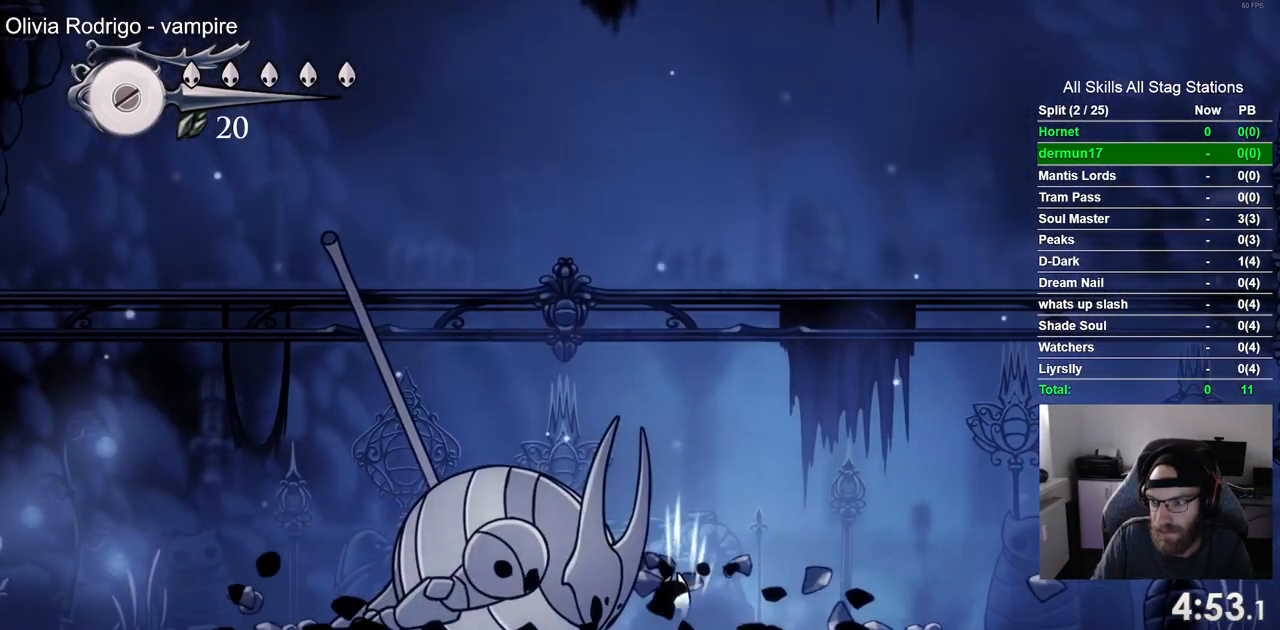
{"dt_ms": 500, "buttons": [], "left_stick": "center", "right_stick": "center", "events": []}
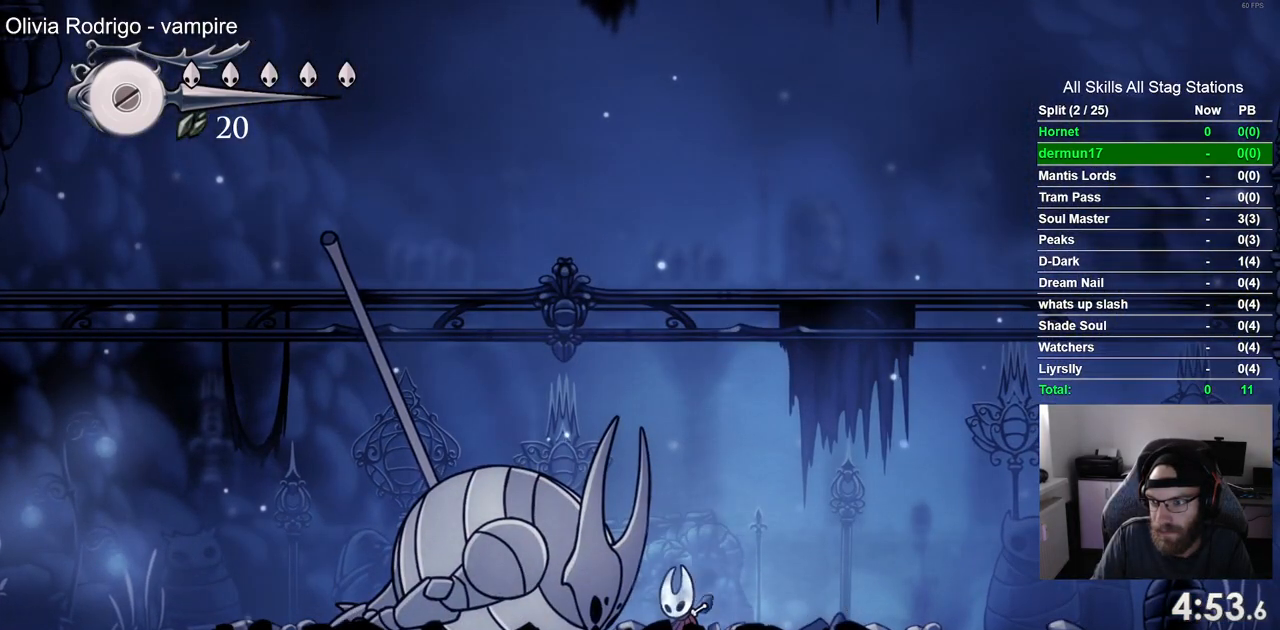
{"dt_ms": 500, "buttons": [], "left_stick": "center", "right_stick": "center", "events": []}
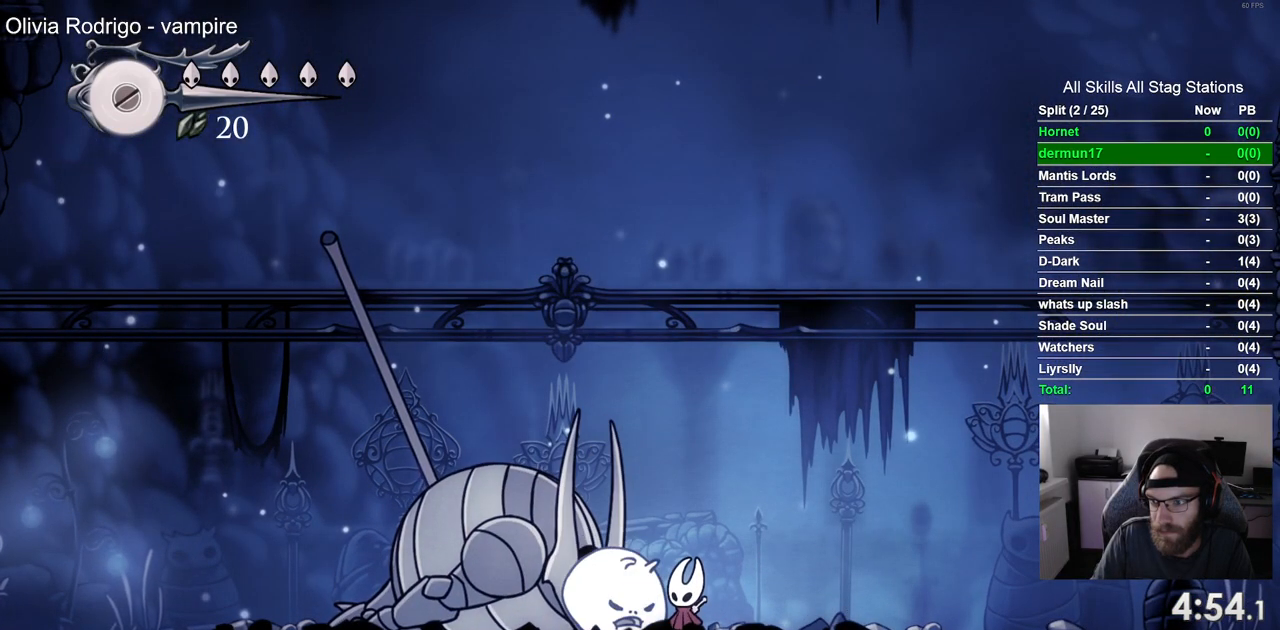
{"dt_ms": 500, "buttons": [], "left_stick": "center", "right_stick": "center", "events": []}
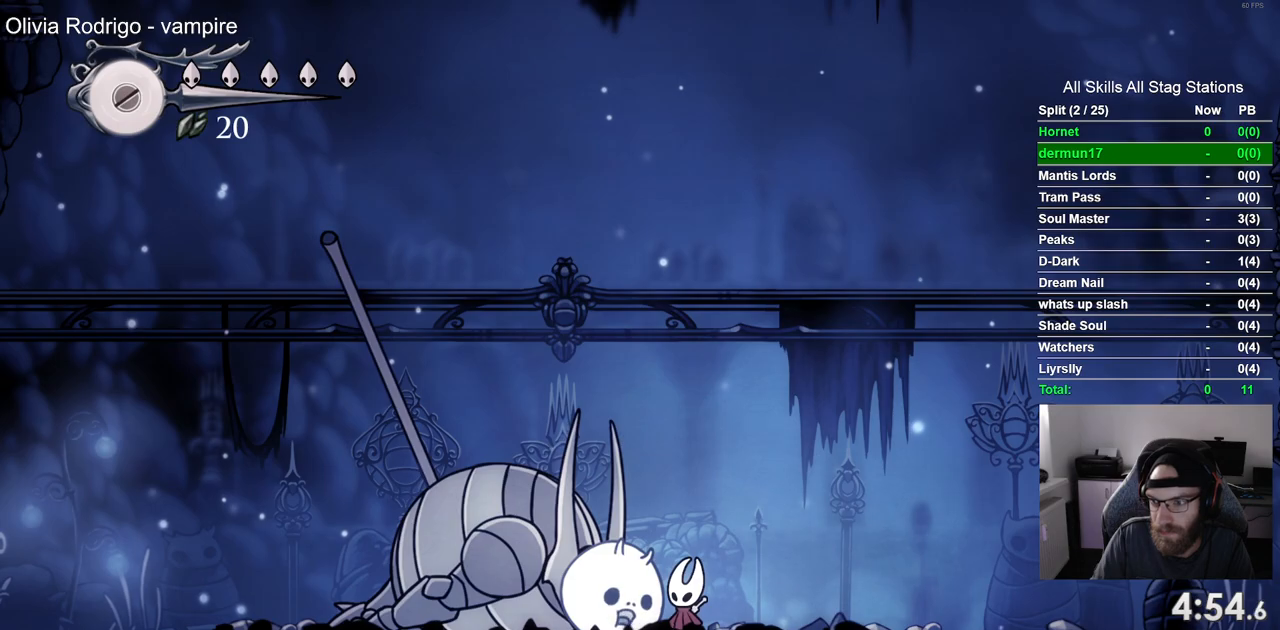
{"dt_ms": 500, "buttons": [], "left_stick": "center", "right_stick": "center", "events": []}
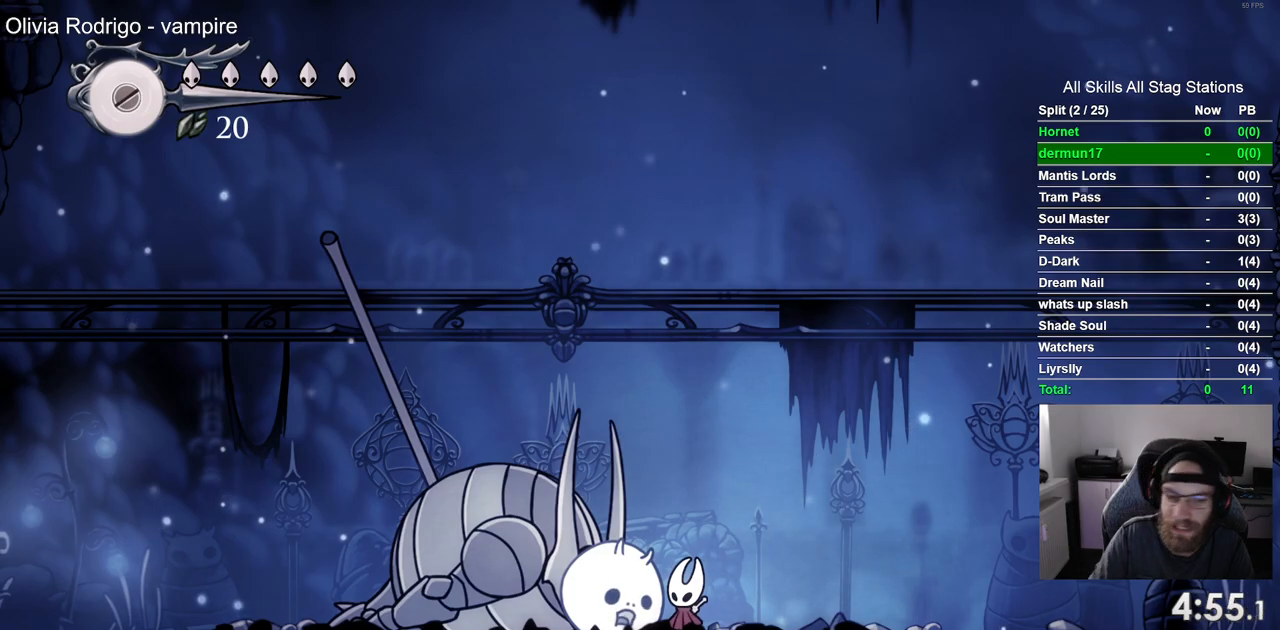
{"dt_ms": 500, "buttons": [], "left_stick": "center", "right_stick": "center", "events": [[17, "DPAD_LEFT", "down"], [83, "DPAD_LEFT", "up"], [167, "SQUARE", "down"], [317, "SQUARE", "up"]]}
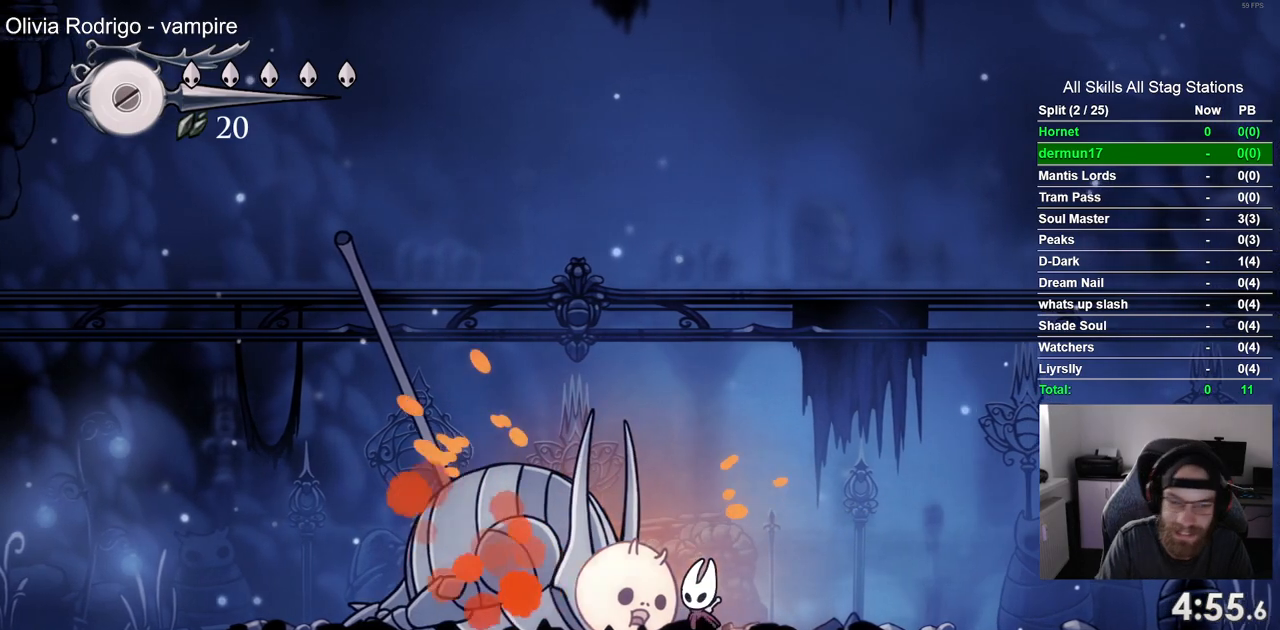
{"dt_ms": 500, "buttons": [], "left_stick": "center", "right_stick": "center", "events": [[50, "DPAD_LEFT", "down"], [67, "SQUARE", "down"], [200, "SQUARE", "up"], [217, "DPAD_LEFT", "up"]]}
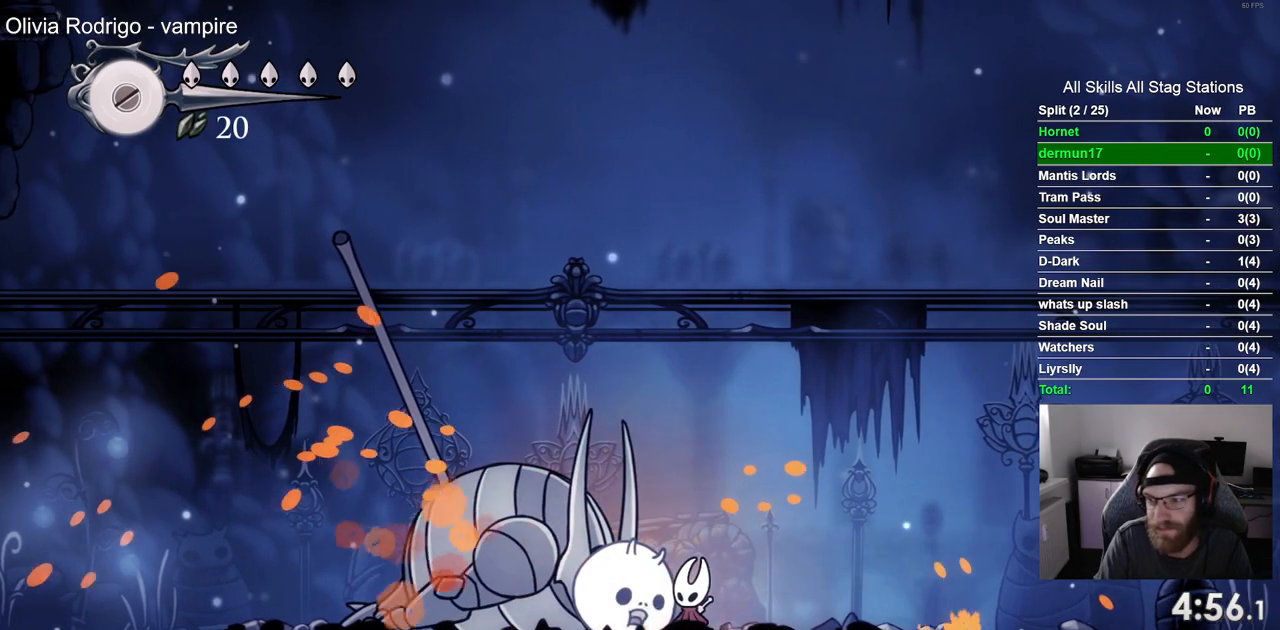
{"dt_ms": 500, "buttons": ["SQUARE", "DPAD_LEFT"], "left_stick": "center", "right_stick": "center", "events": [[17, "DPAD_LEFT", "down"], [17, "SQUARE", "down"], [133, "SQUARE", "up"], [150, "DPAD_LEFT", "up"], [417, "SQUARE", "down"], [433, "DPAD_LEFT", "down"]]}
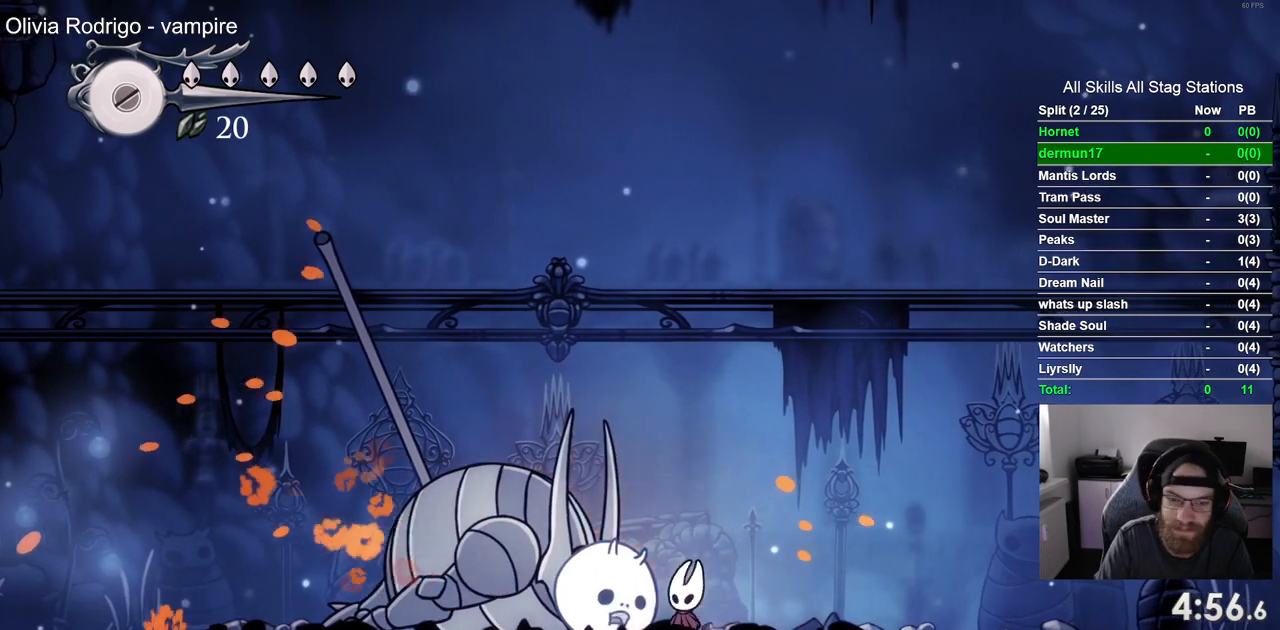
{"dt_ms": 500, "buttons": [], "left_stick": "center", "right_stick": "center", "events": [[50, "SQUARE", "up"], [67, "DPAD_LEFT", "up"], [333, "DPAD_LEFT", "down"], [333, "SQUARE", "down"], [450, "SQUARE", "up"], [500, "DPAD_LEFT", "up"]]}
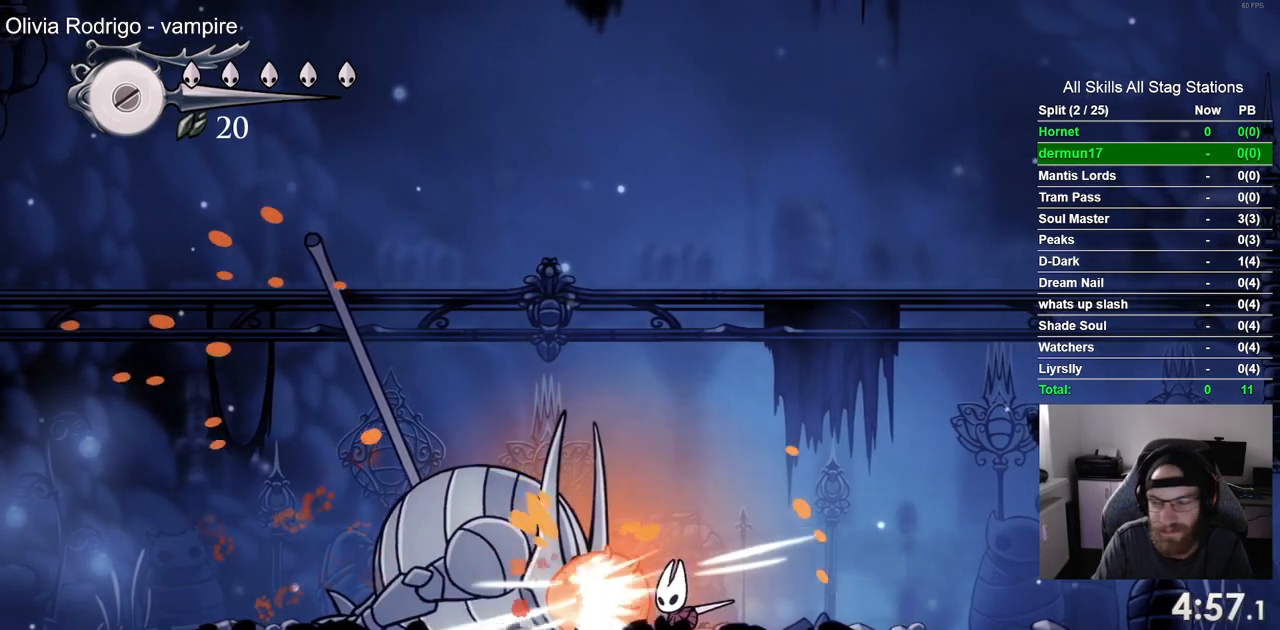
{"dt_ms": 500, "buttons": [], "left_stick": "center", "right_stick": "center", "events": [[233, "DPAD_LEFT", "down"], [267, "SQUARE", "down"], [383, "SQUARE", "up"], [400, "DPAD_LEFT", "up"]]}
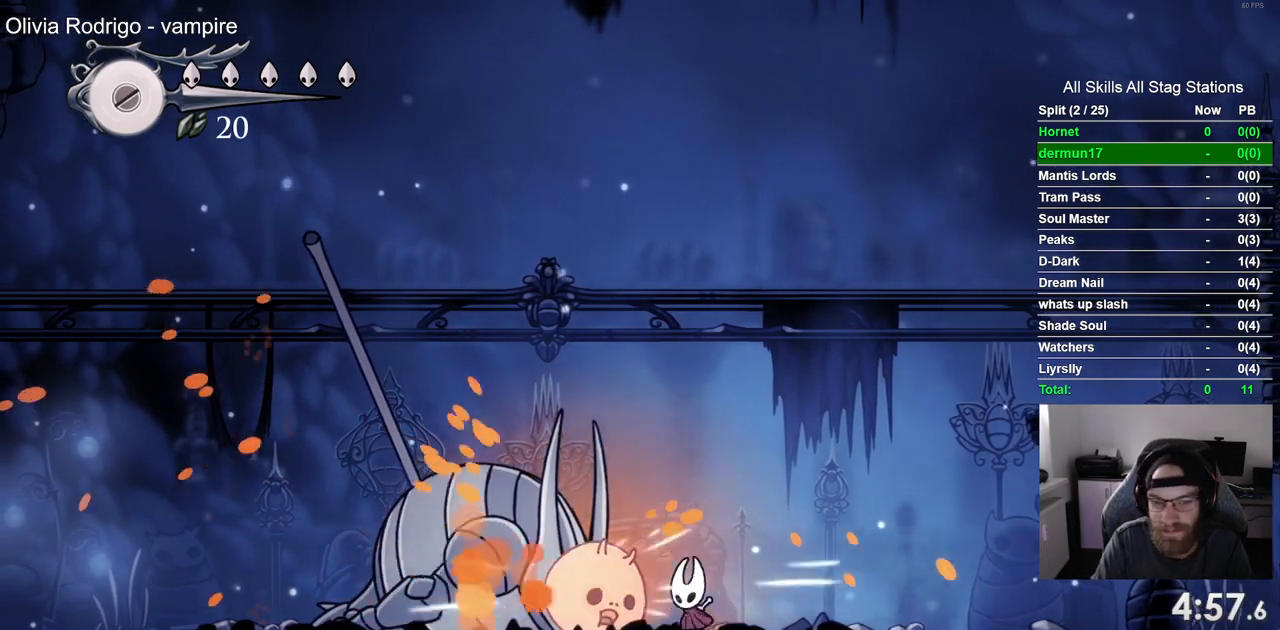
{"dt_ms": 500, "buttons": [], "left_stick": "center", "right_stick": "center", "events": [[133, "DPAD_LEFT", "down"], [183, "SQUARE", "down"], [300, "DPAD_LEFT", "up"], [317, "SQUARE", "up"]]}
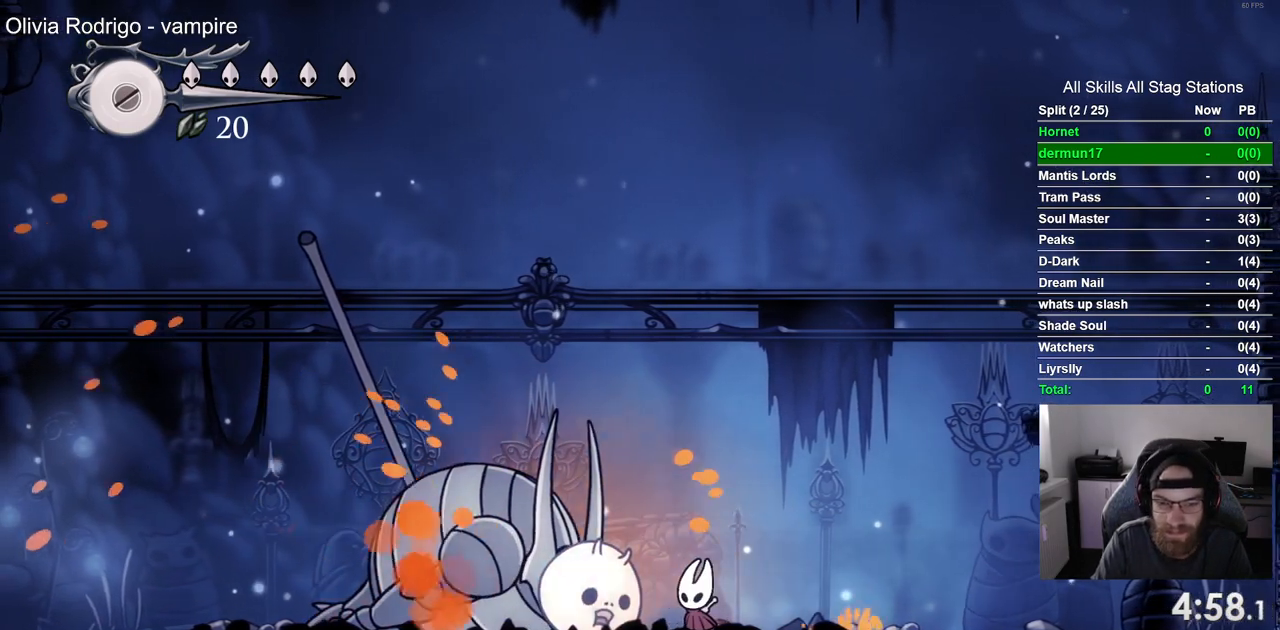
{"dt_ms": 500, "buttons": ["DPAD_LEFT"], "left_stick": "center", "right_stick": "center", "events": [[50, "DPAD_LEFT", "down"], [117, "SQUARE", "down"], [200, "DPAD_LEFT", "up"], [250, "SQUARE", "up"], [483, "DPAD_LEFT", "down"]]}
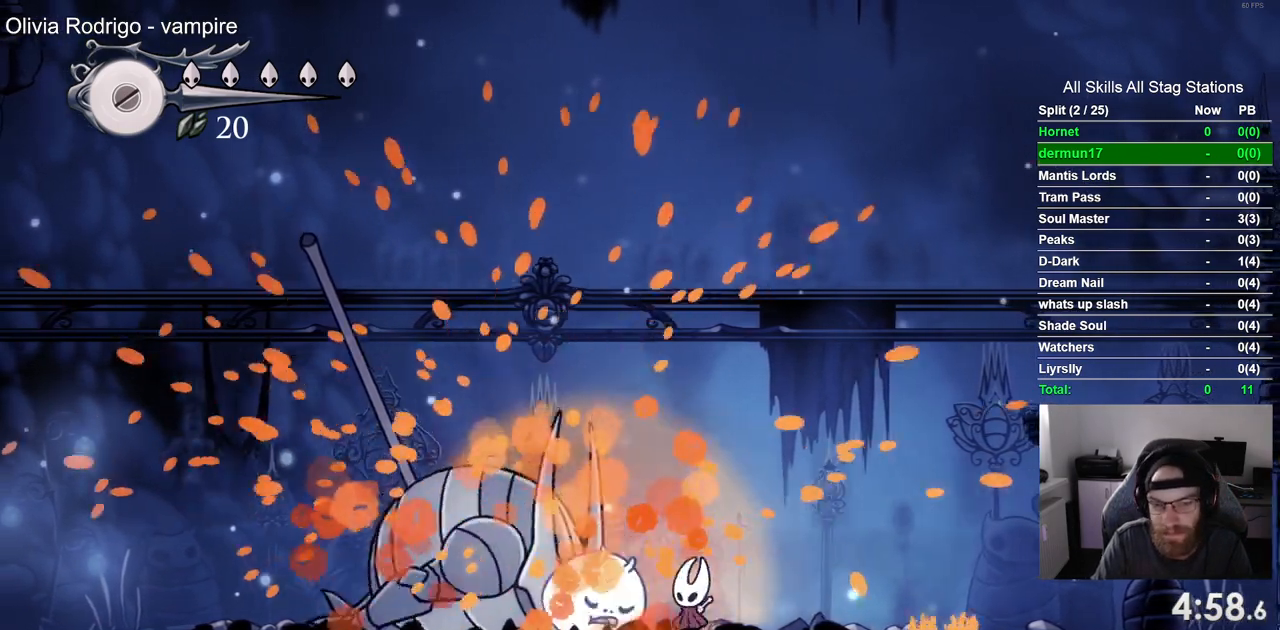
{"dt_ms": 500, "buttons": ["R1", "R2", "DPAD_LEFT"], "left_stick": "center", "right_stick": "center", "events": [[17, "SQUARE", "down"], [150, "SQUARE", "up"], [383, "R2", "down"], [400, "R1", "down"]]}
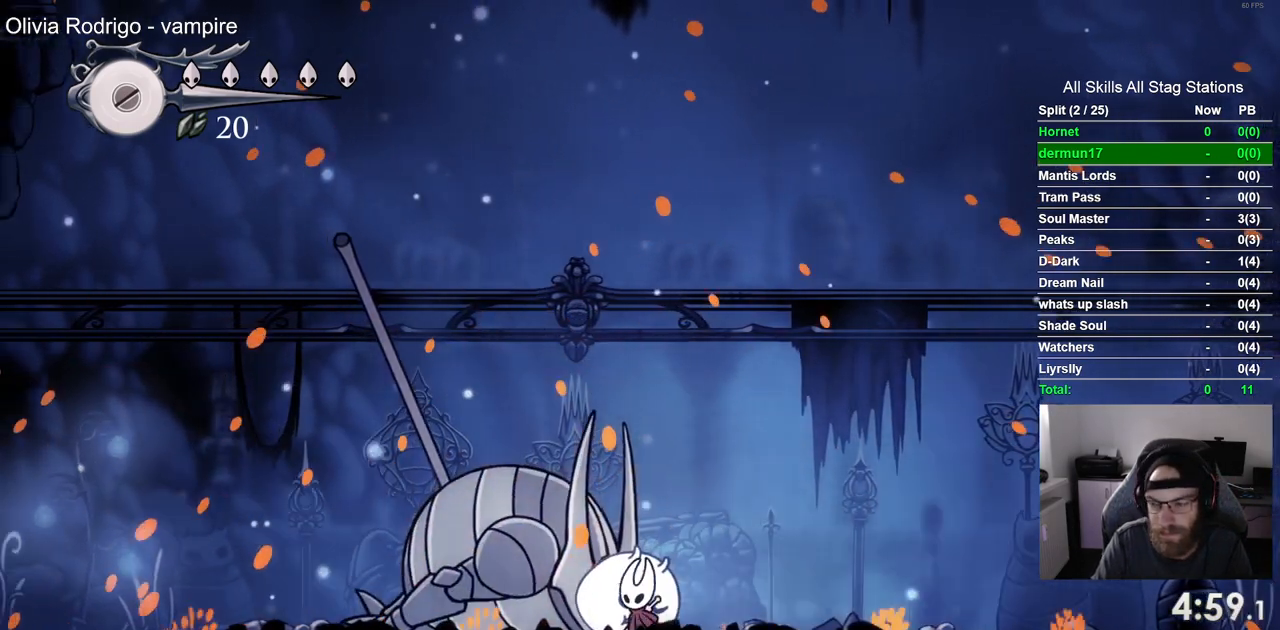
{"dt_ms": 500, "buttons": ["DPAD_LEFT"], "left_stick": "center", "right_stick": "center", "events": [[83, "R1", "up"], [117, "R2", "up"], [300, "CROSS", "down"], [417, "CROSS", "up"]]}
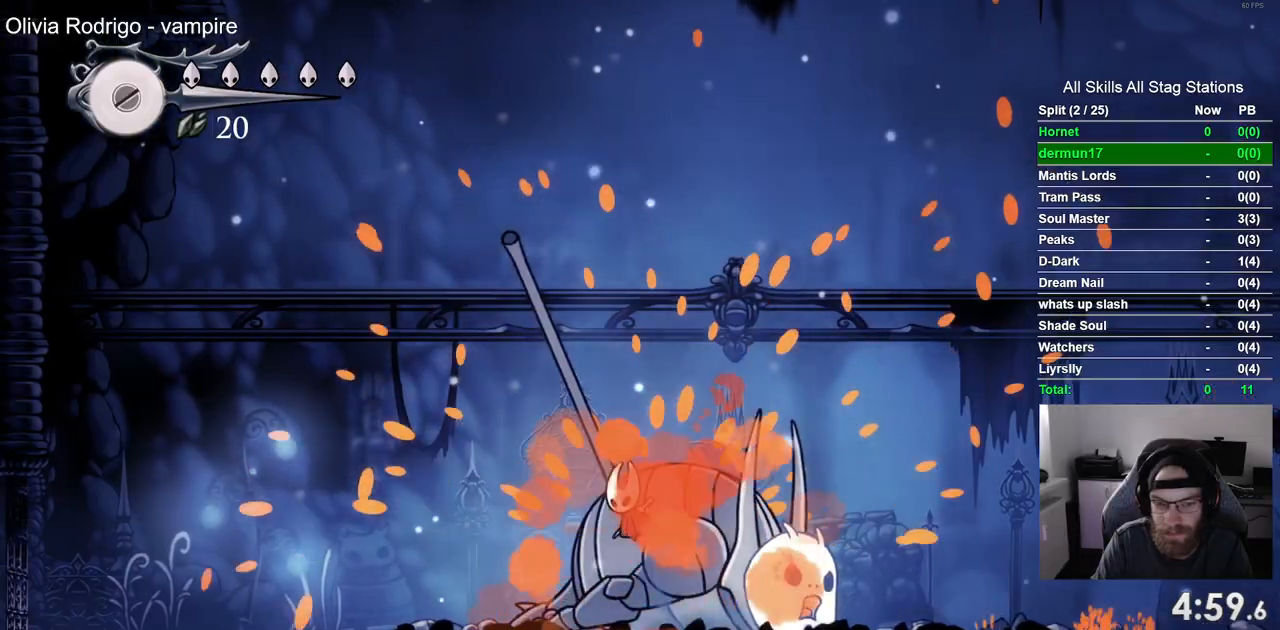
{"dt_ms": 500, "buttons": ["DPAD_LEFT"], "left_stick": "center", "right_stick": "center", "events": [[233, "CROSS", "down"], [317, "CROSS", "up"]]}
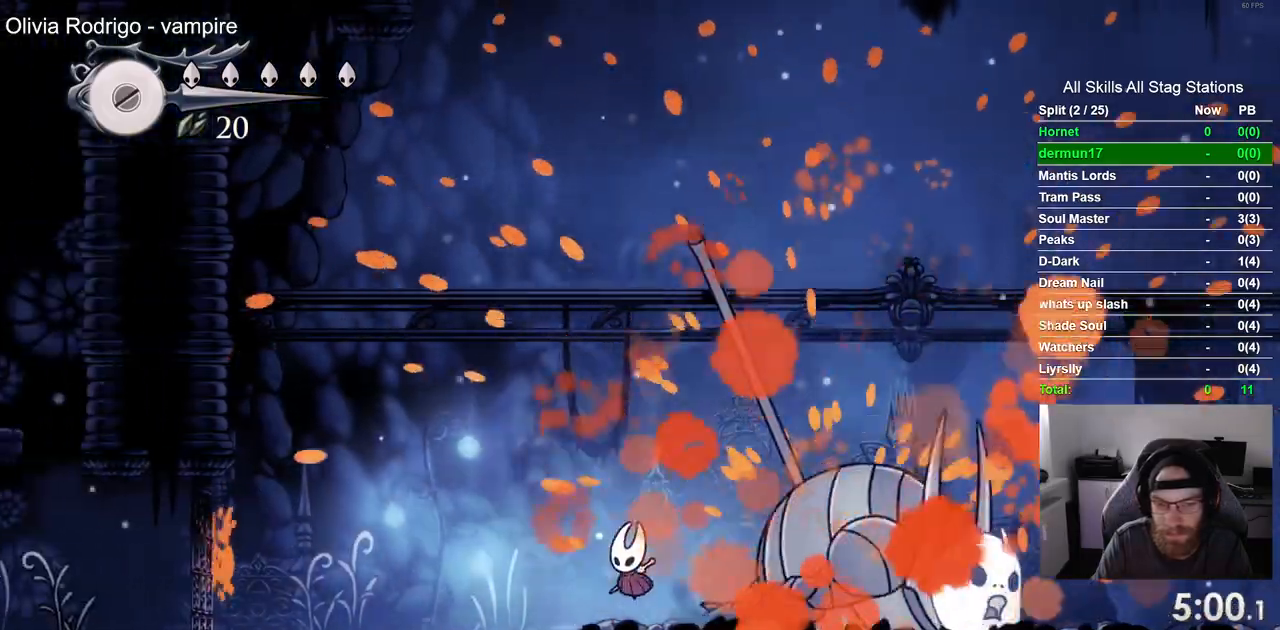
{"dt_ms": 1000, "buttons": ["DPAD_LEFT"], "left_stick": "center", "right_stick": "center"}